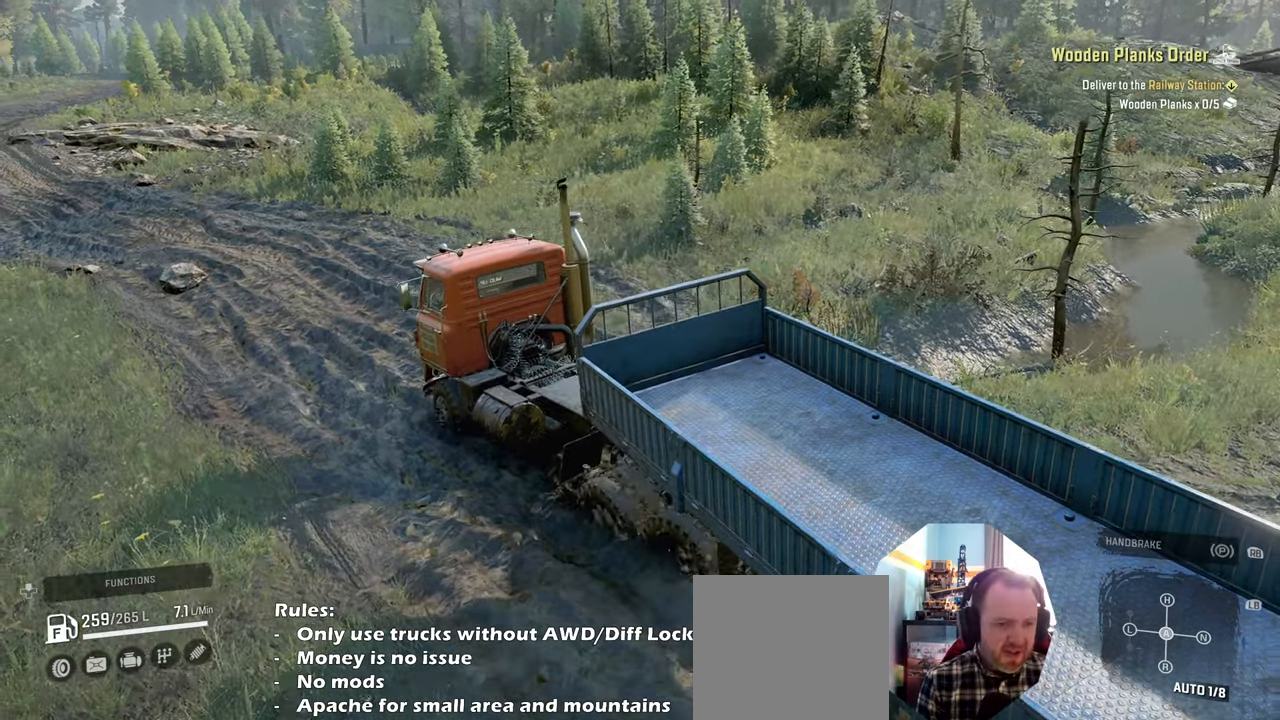
Gameplay with a controller (Xbox layout); each line is a JSON object with the inputs held at the frame after it. "events" lists button and stick changes between this image and that frame as [ms after this image, input, new state], when the widget could be followed in between.
{"buttons": ["R2"], "left_stick": "center", "right_stick": "center", "events": [[233, "left_stick", "center"]]}
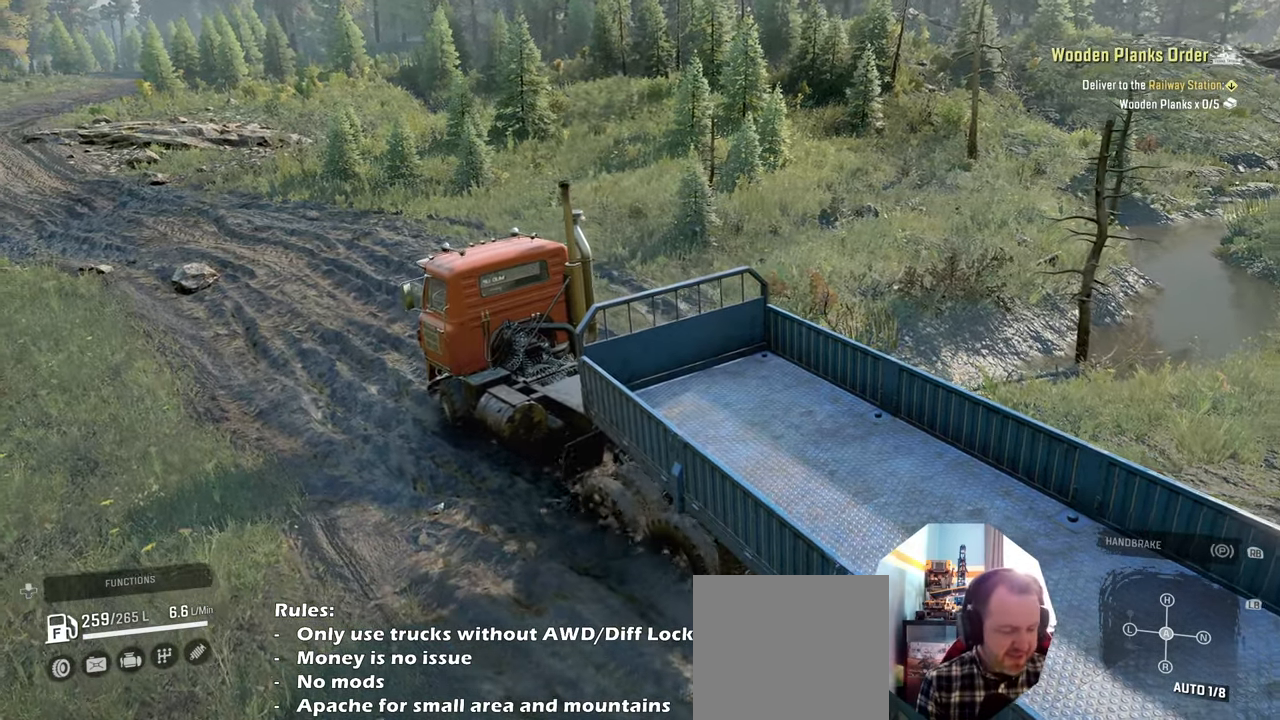
{"buttons": ["R2"], "left_stick": "center", "right_stick": "center", "events": []}
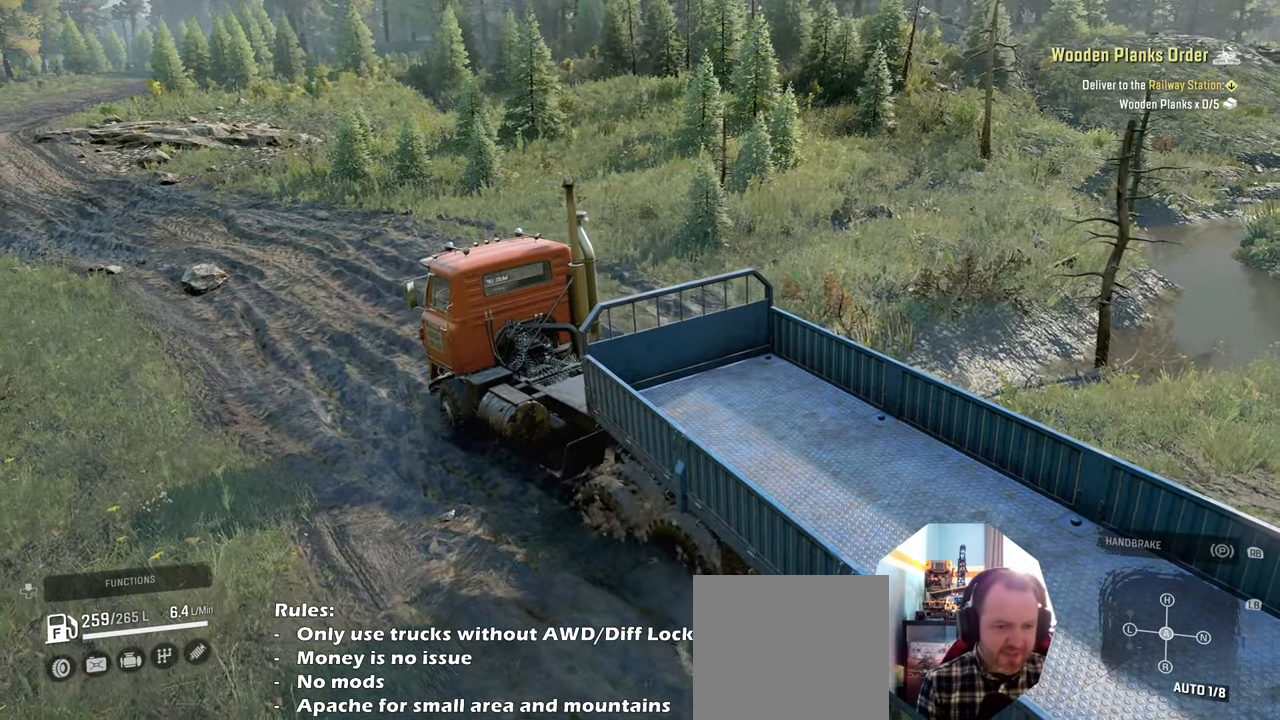
{"buttons": ["R2"], "left_stick": "center", "right_stick": "center", "events": []}
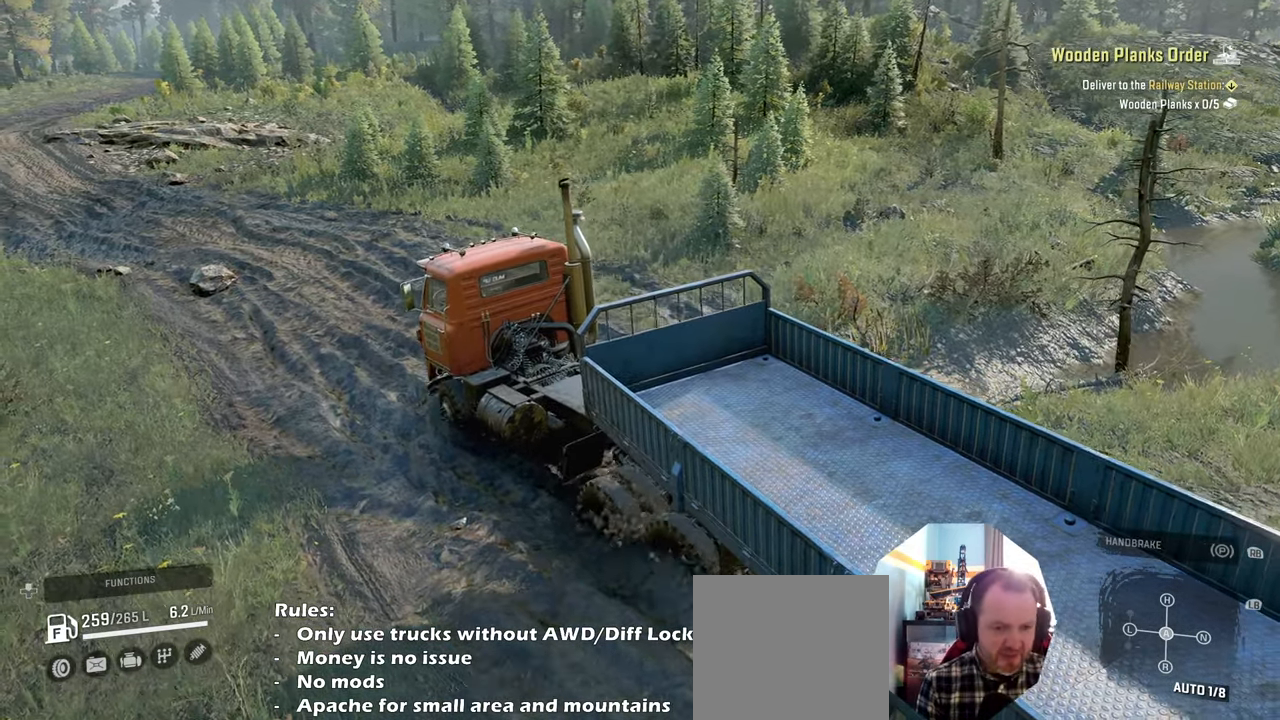
{"buttons": ["R2"], "left_stick": "center", "right_stick": "center", "events": []}
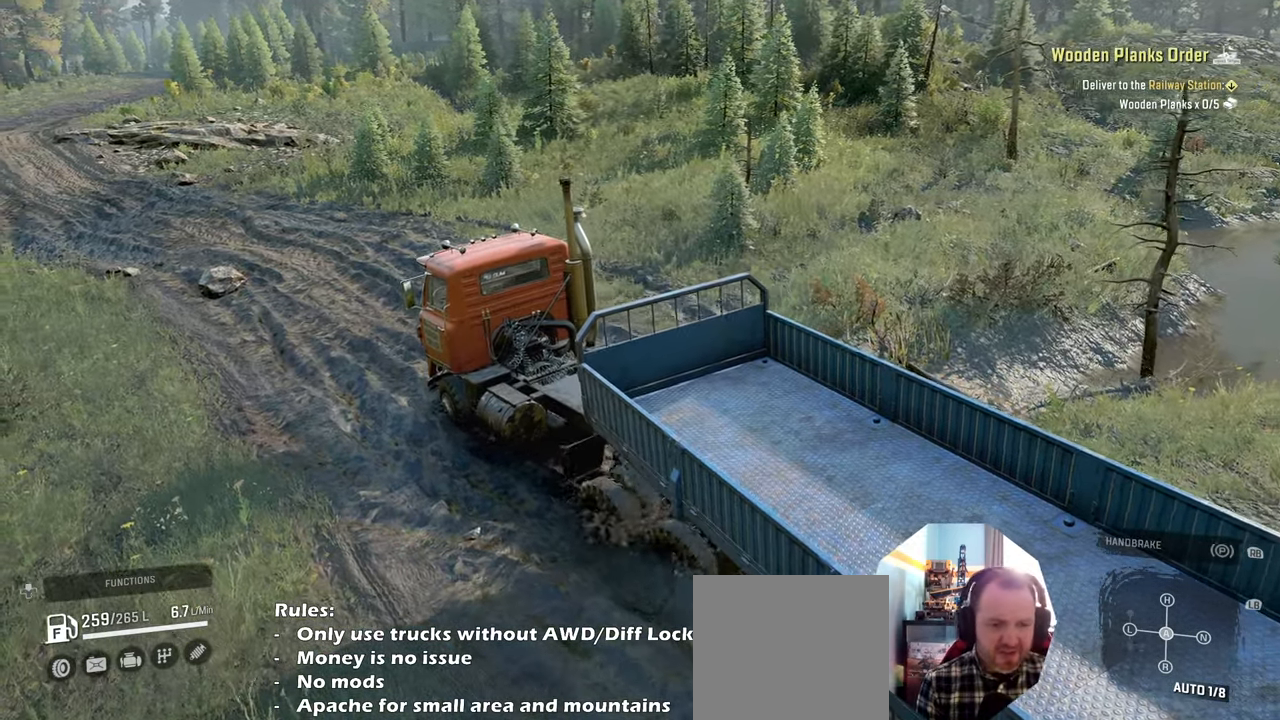
{"buttons": ["R2"], "left_stick": "center", "right_stick": "center", "events": []}
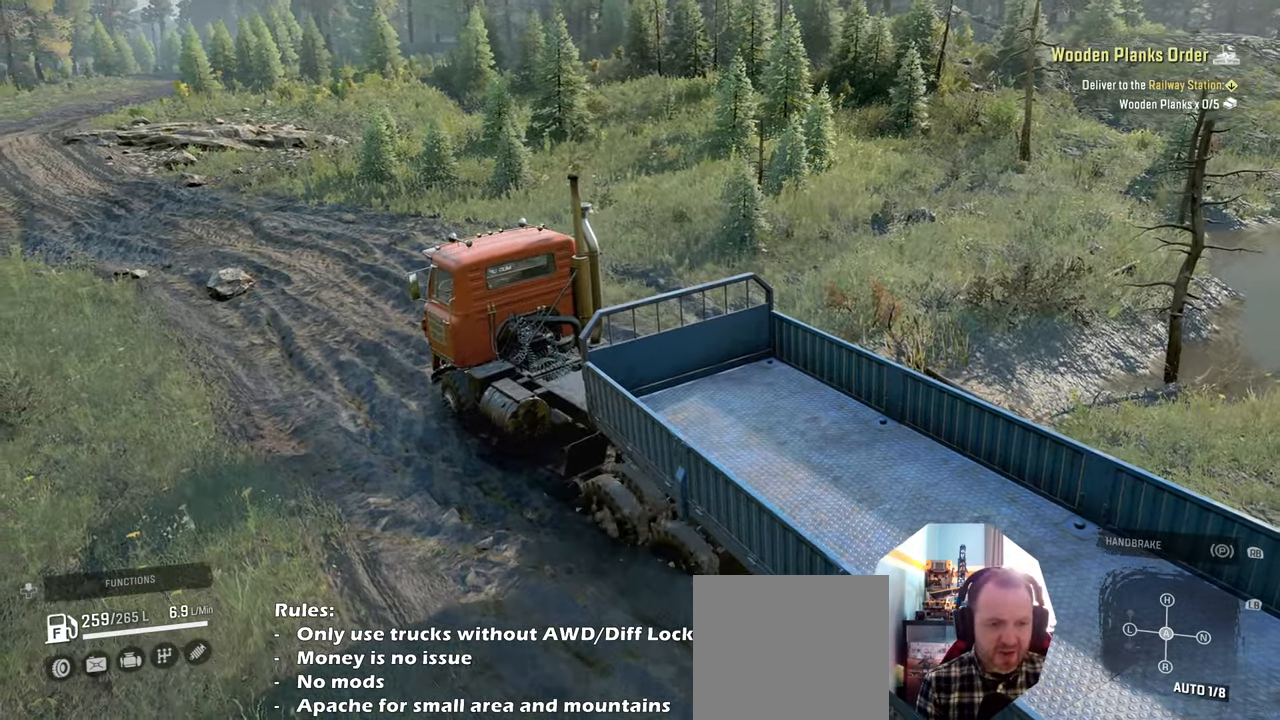
{"buttons": ["R2"], "left_stick": "center", "right_stick": "center", "events": []}
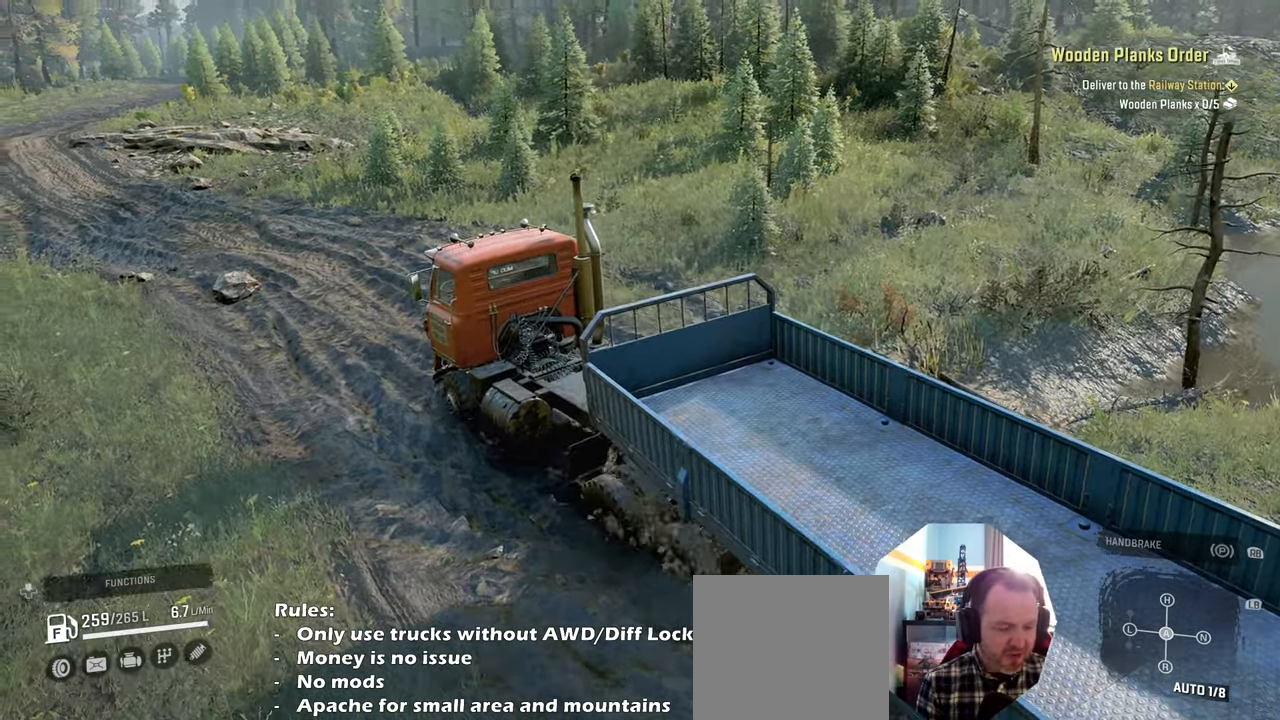
{"buttons": ["R2"], "left_stick": "center", "right_stick": "center", "events": []}
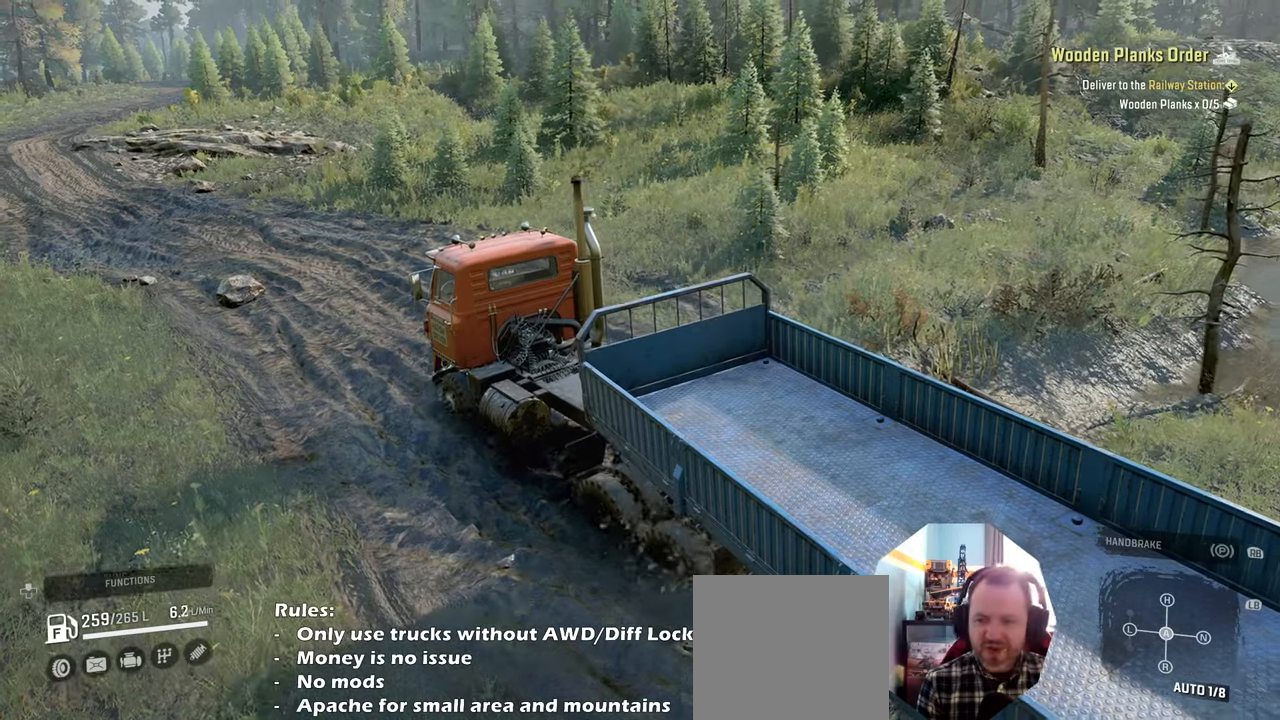
{"buttons": ["R2"], "left_stick": "center", "right_stick": "center", "events": []}
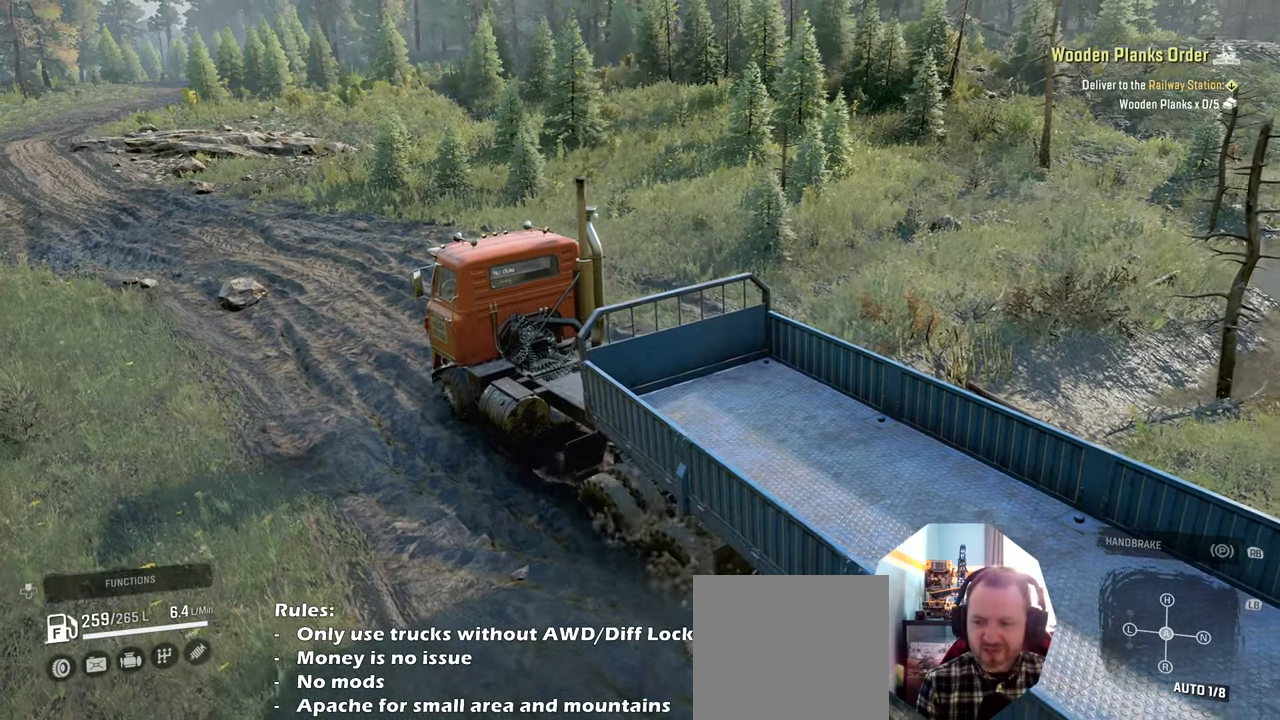
{"buttons": ["R2"], "left_stick": "center", "right_stick": "center", "events": []}
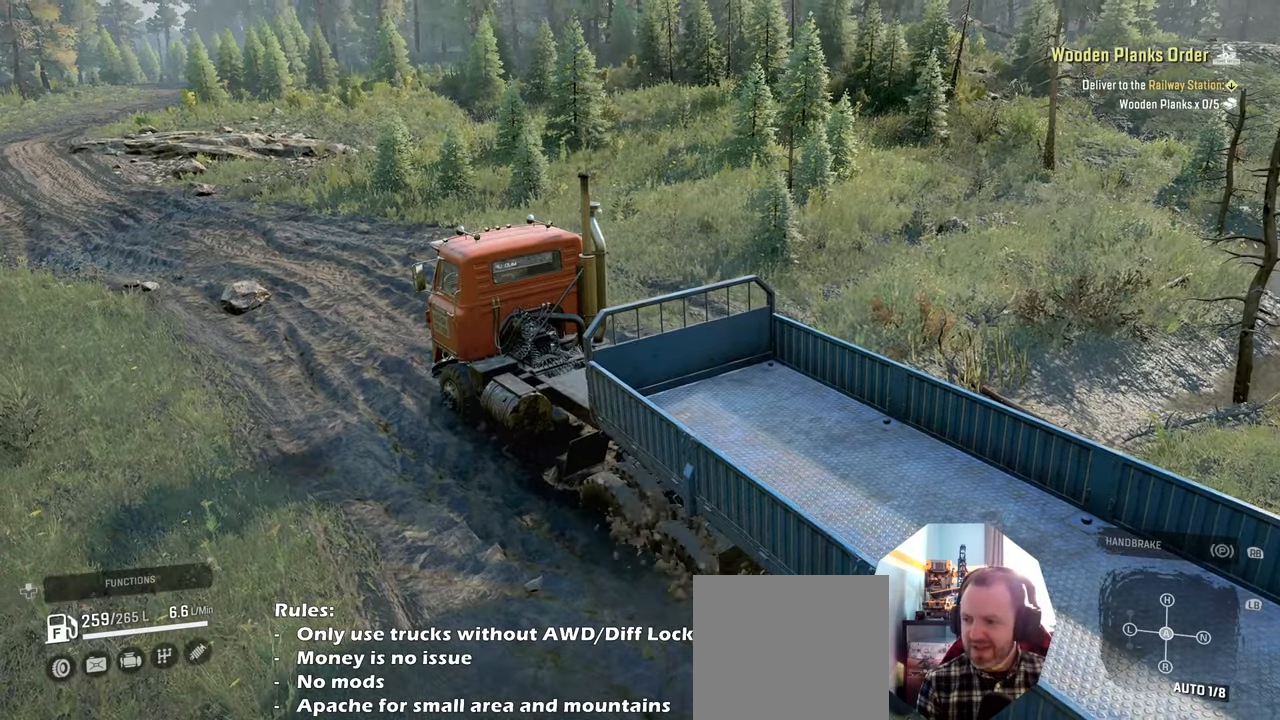
{"buttons": ["R2"], "left_stick": "center", "right_stick": "center", "events": []}
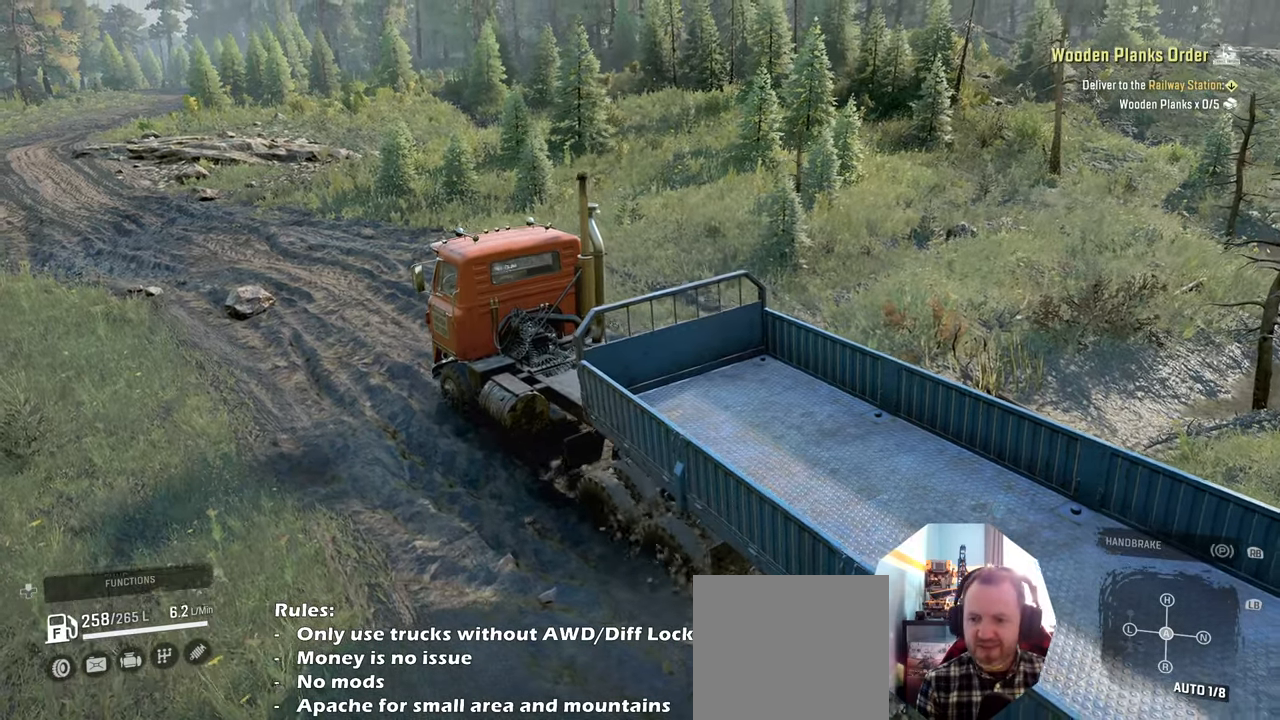
{"buttons": ["R2"], "left_stick": "center", "right_stick": "center", "events": []}
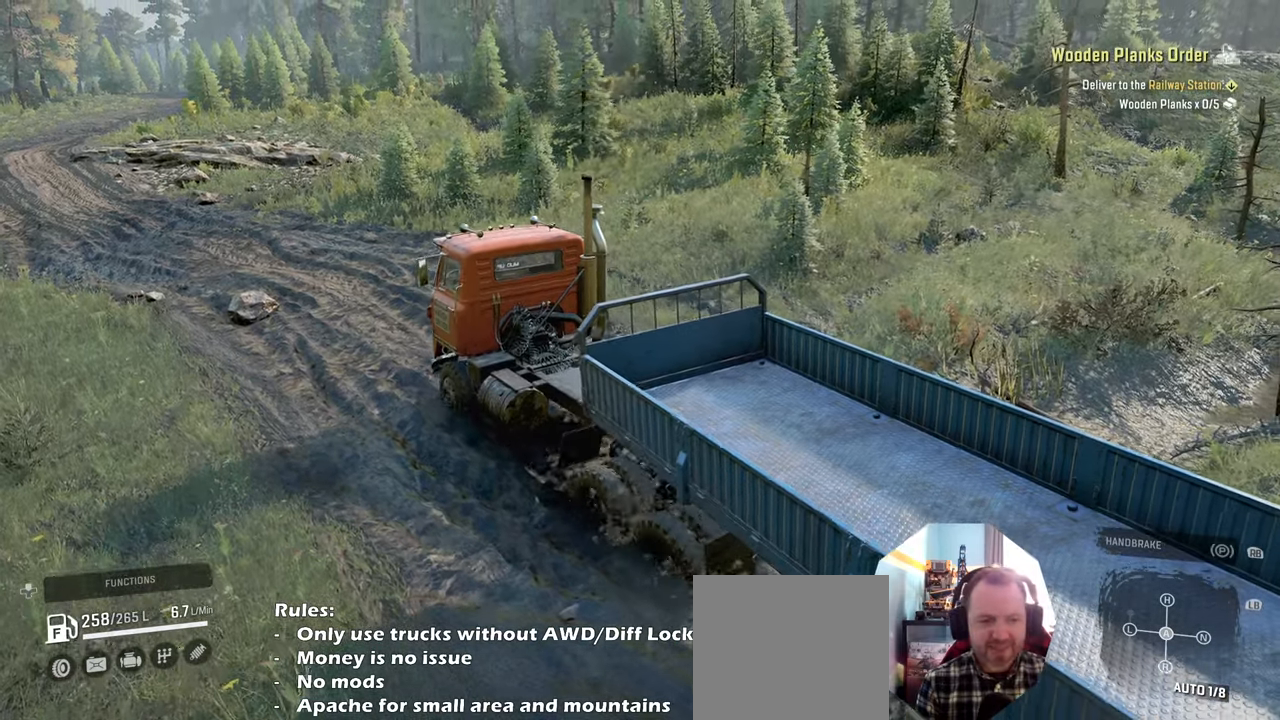
{"buttons": ["R2"], "left_stick": "center", "right_stick": "center", "events": []}
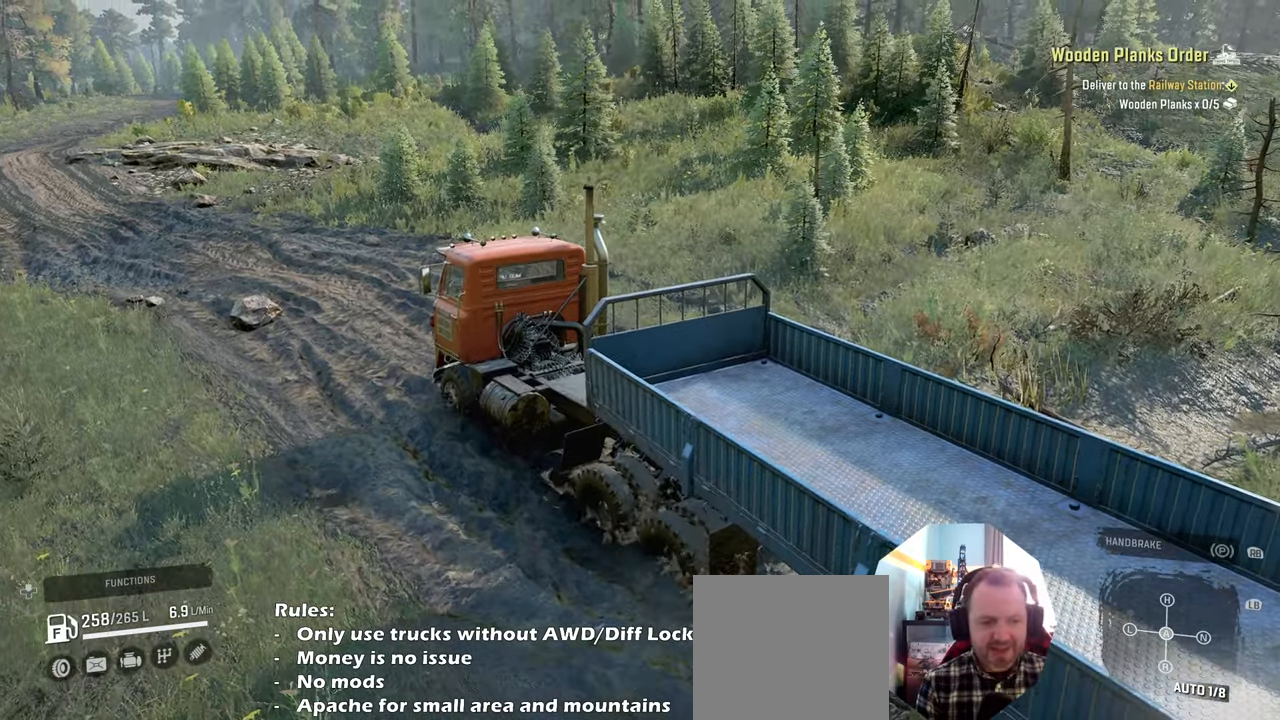
{"buttons": ["R2"], "left_stick": "center", "right_stick": "center", "events": []}
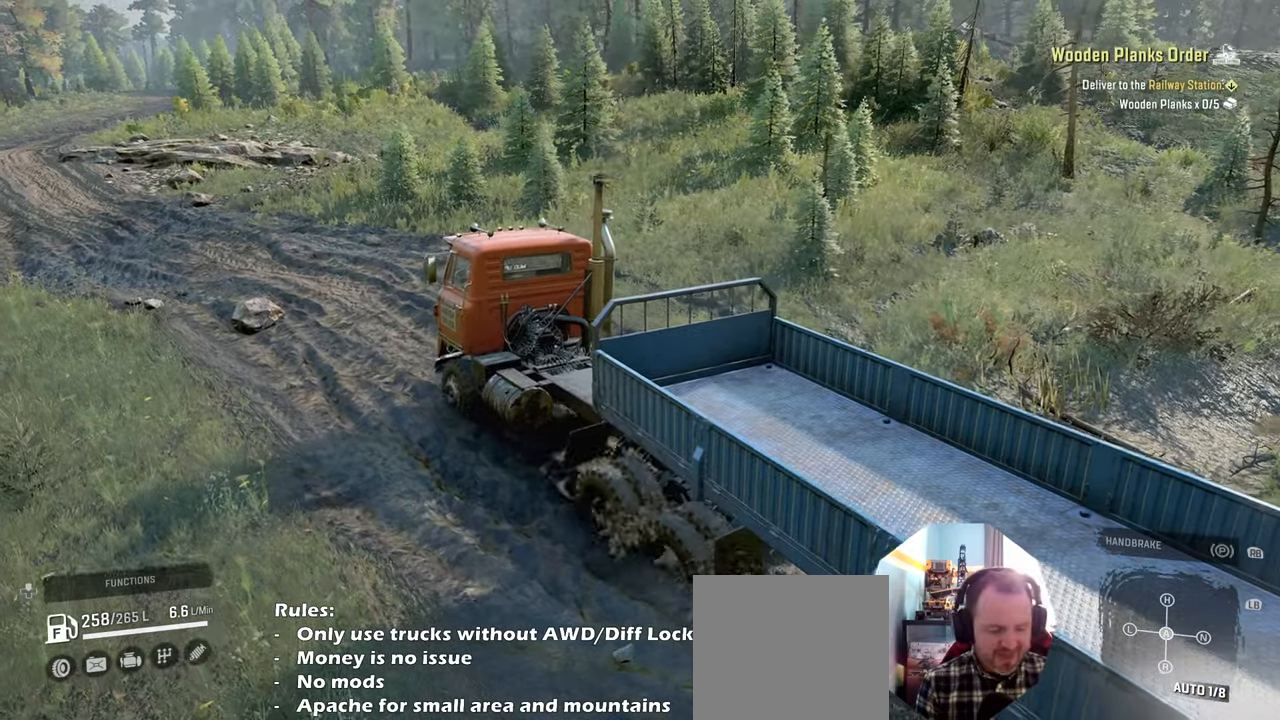
{"buttons": ["R2"], "left_stick": "center", "right_stick": "center", "events": []}
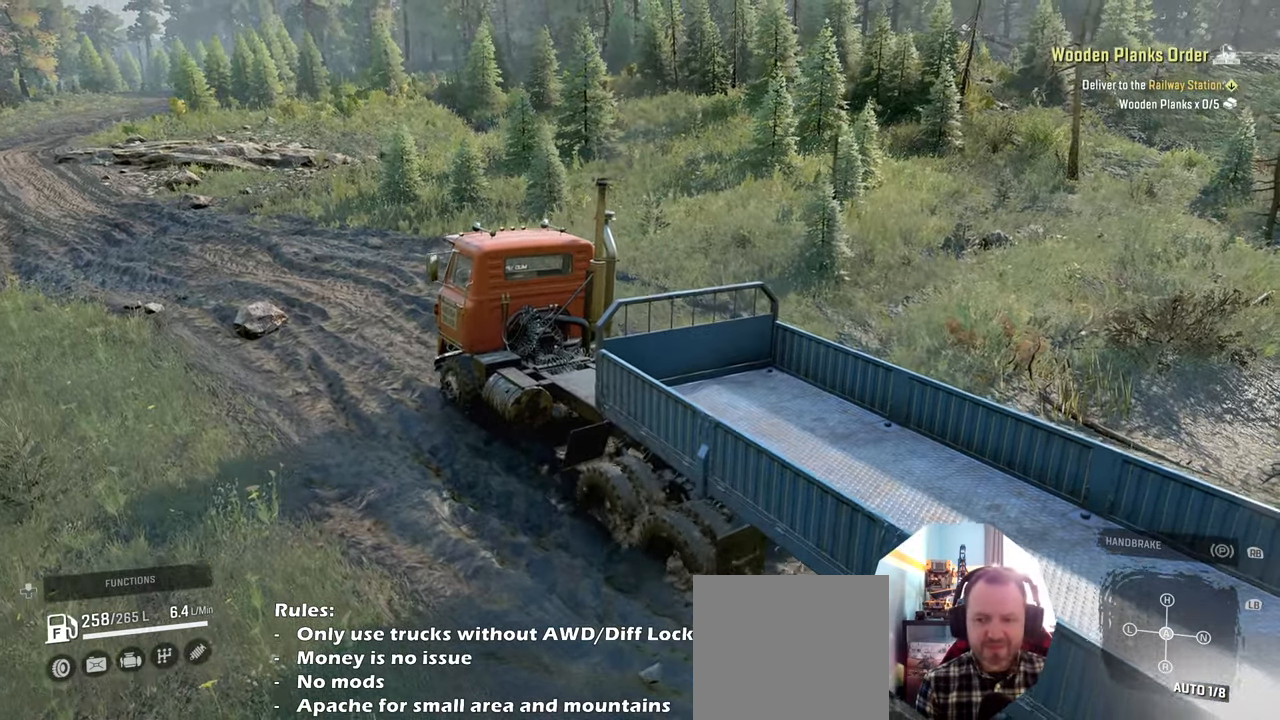
{"buttons": ["R2"], "left_stick": "center", "right_stick": "center", "events": []}
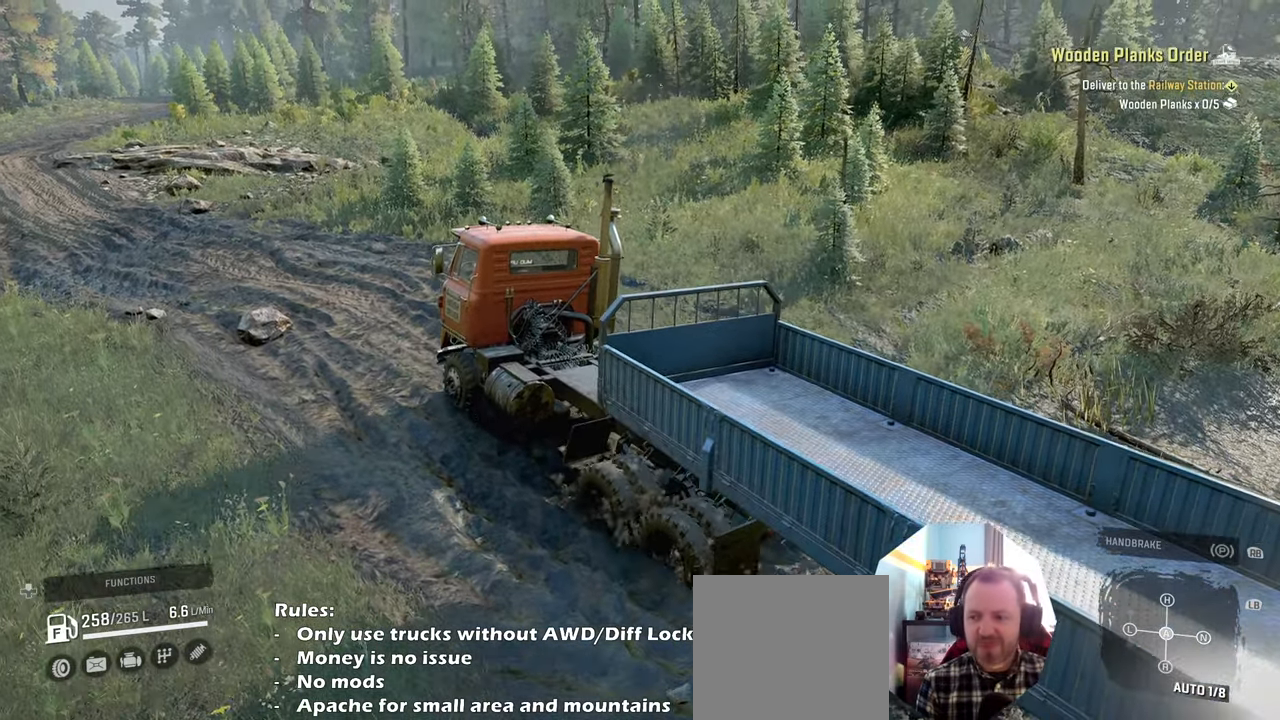
{"buttons": ["R2"], "left_stick": "center", "right_stick": "center", "events": []}
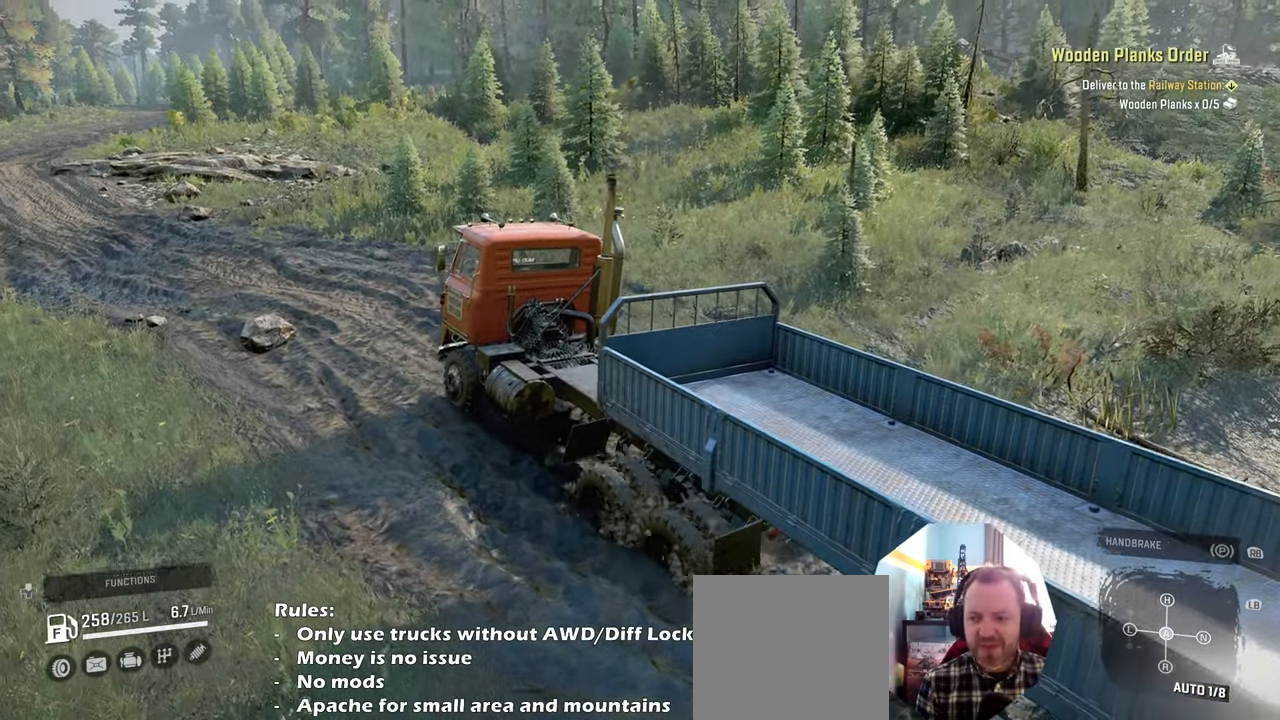
{"buttons": ["R2"], "left_stick": "center", "right_stick": "center", "events": []}
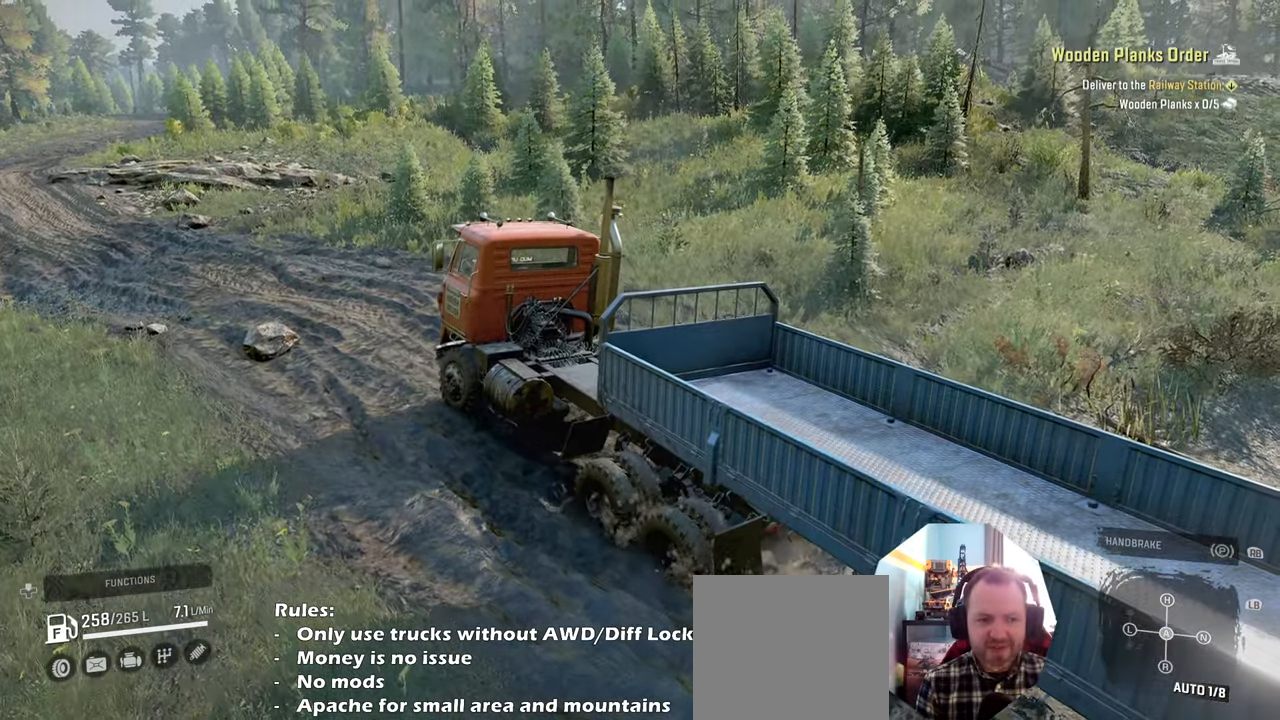
{"buttons": ["R2"], "left_stick": "center", "right_stick": "center", "events": []}
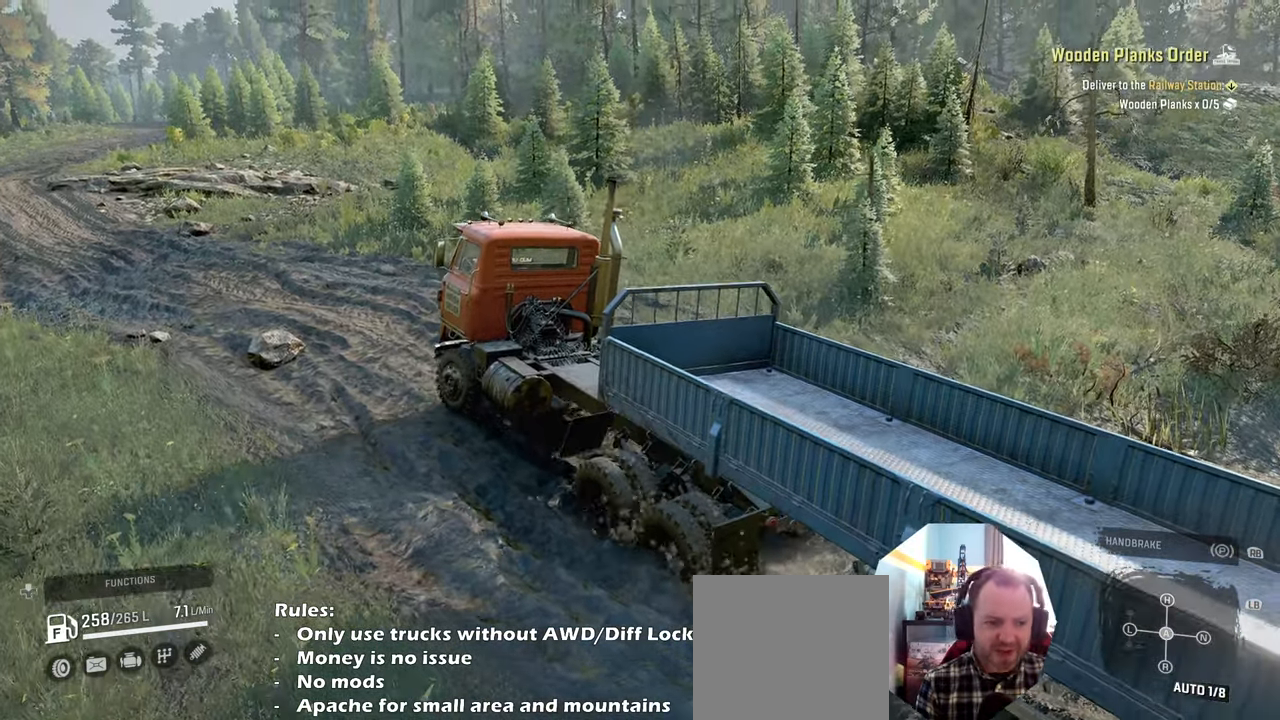
{"buttons": ["R2"], "left_stick": "center", "right_stick": "center", "events": []}
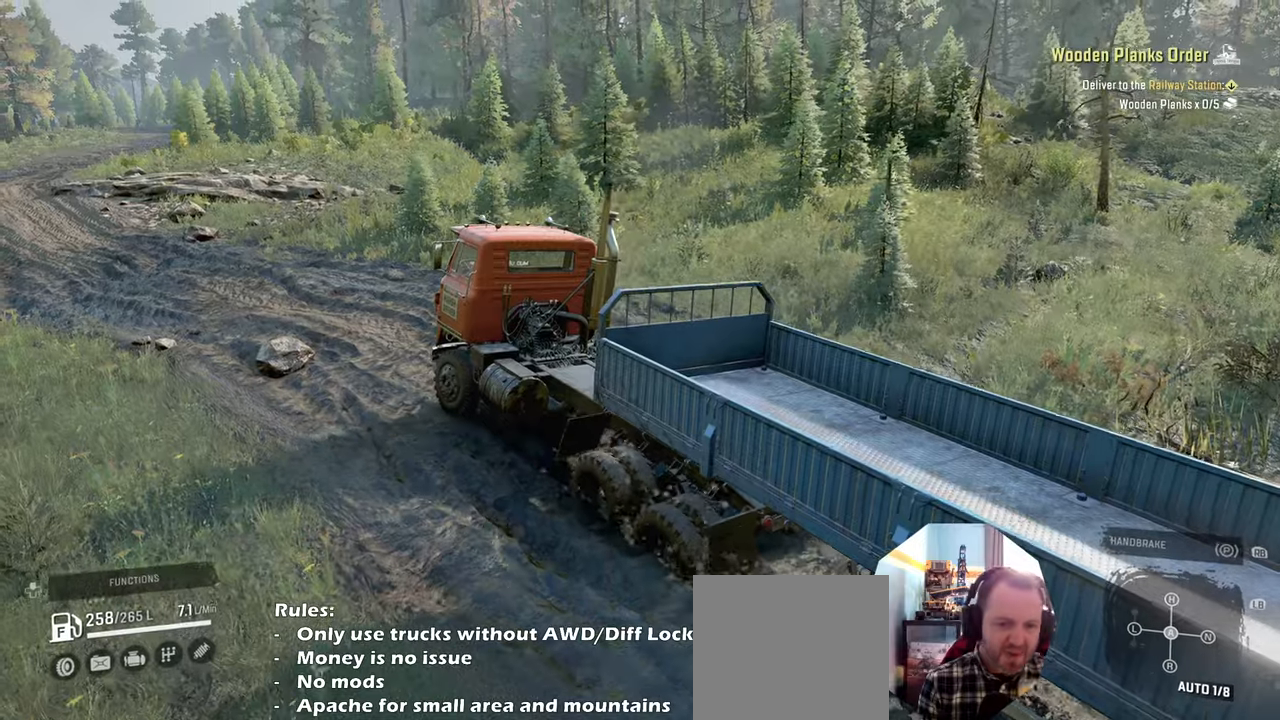
{"buttons": ["R2"], "left_stick": "center", "right_stick": "center", "events": []}
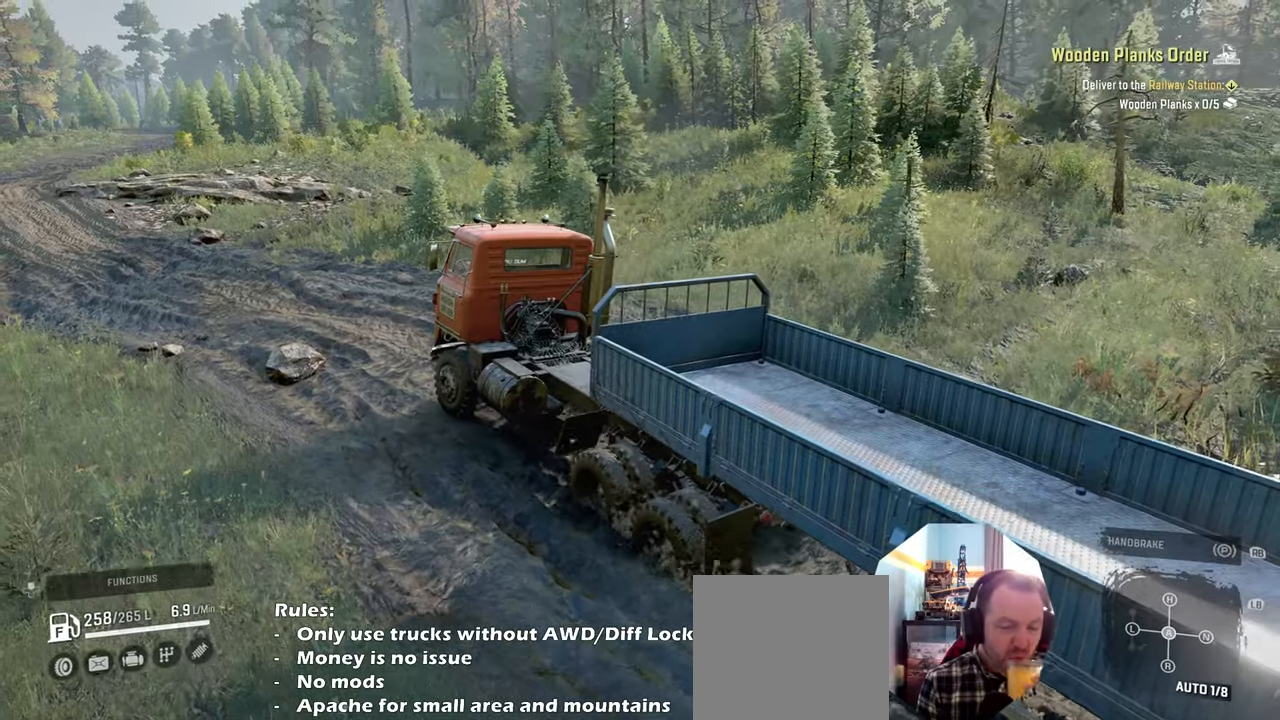
{"buttons": ["R2"], "left_stick": "center", "right_stick": "center", "events": []}
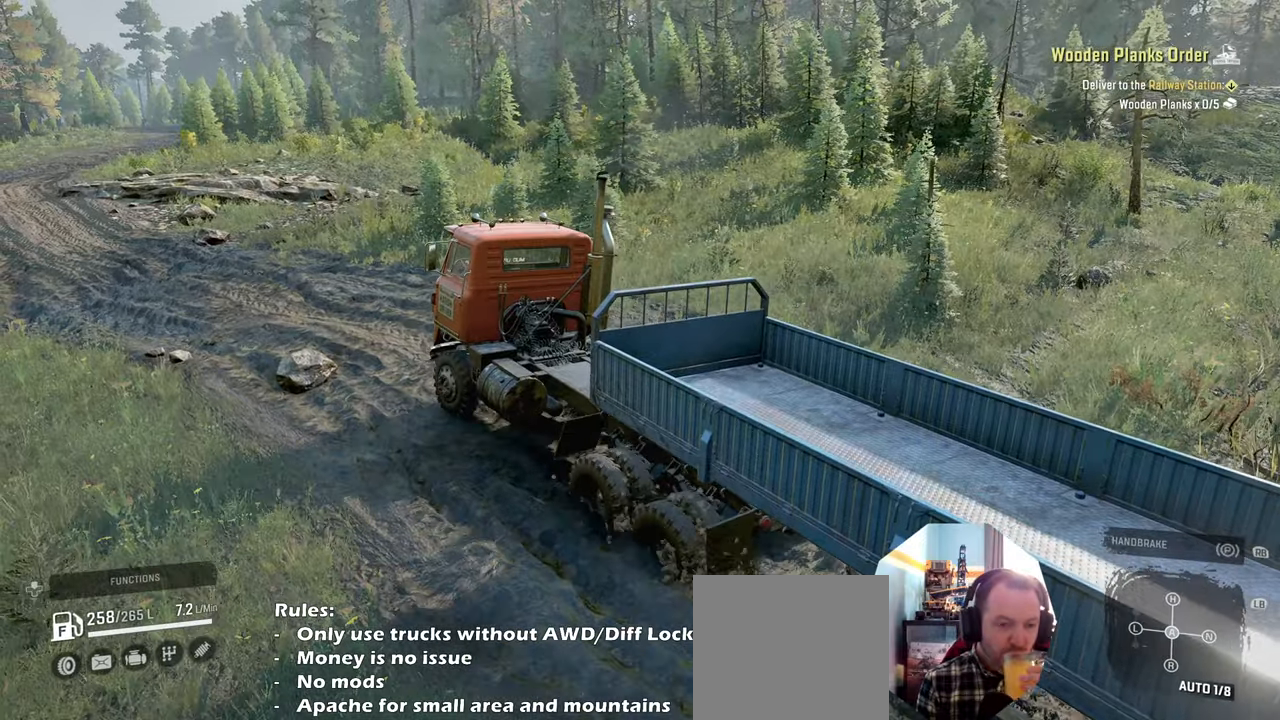
{"buttons": ["R2"], "left_stick": "center", "right_stick": "center", "events": []}
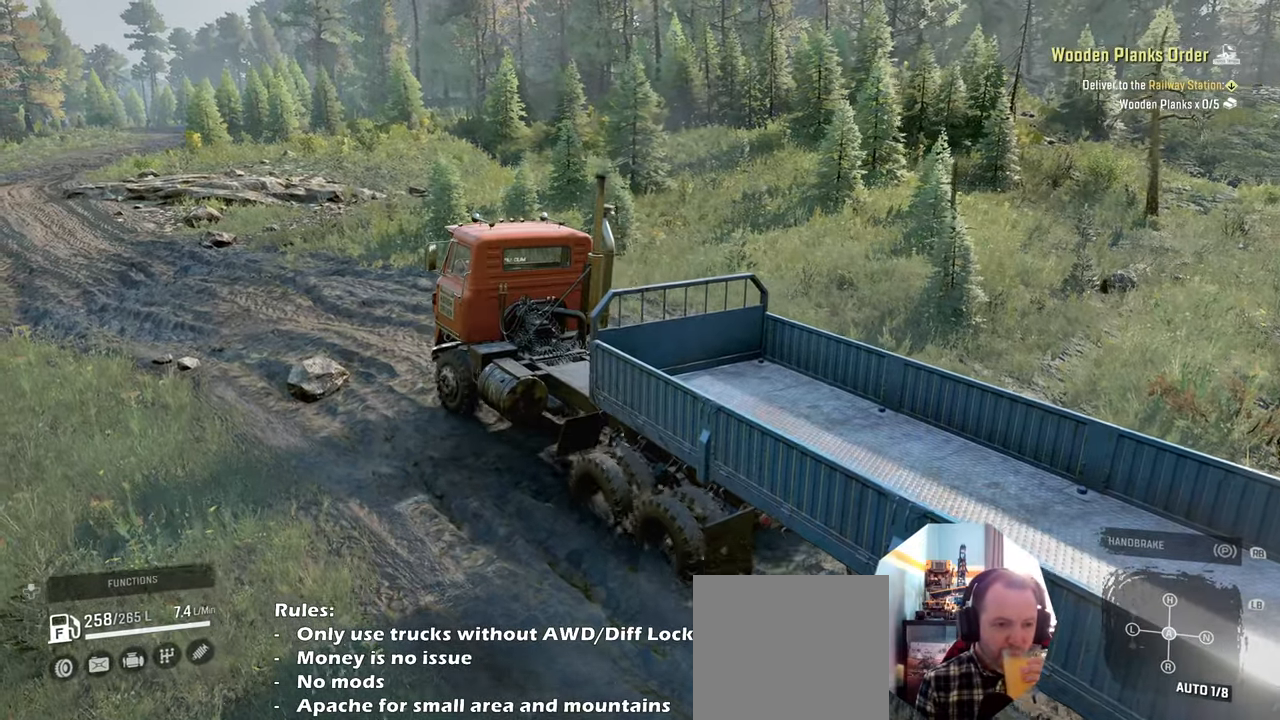
{"buttons": ["R2"], "left_stick": "center", "right_stick": "center", "events": []}
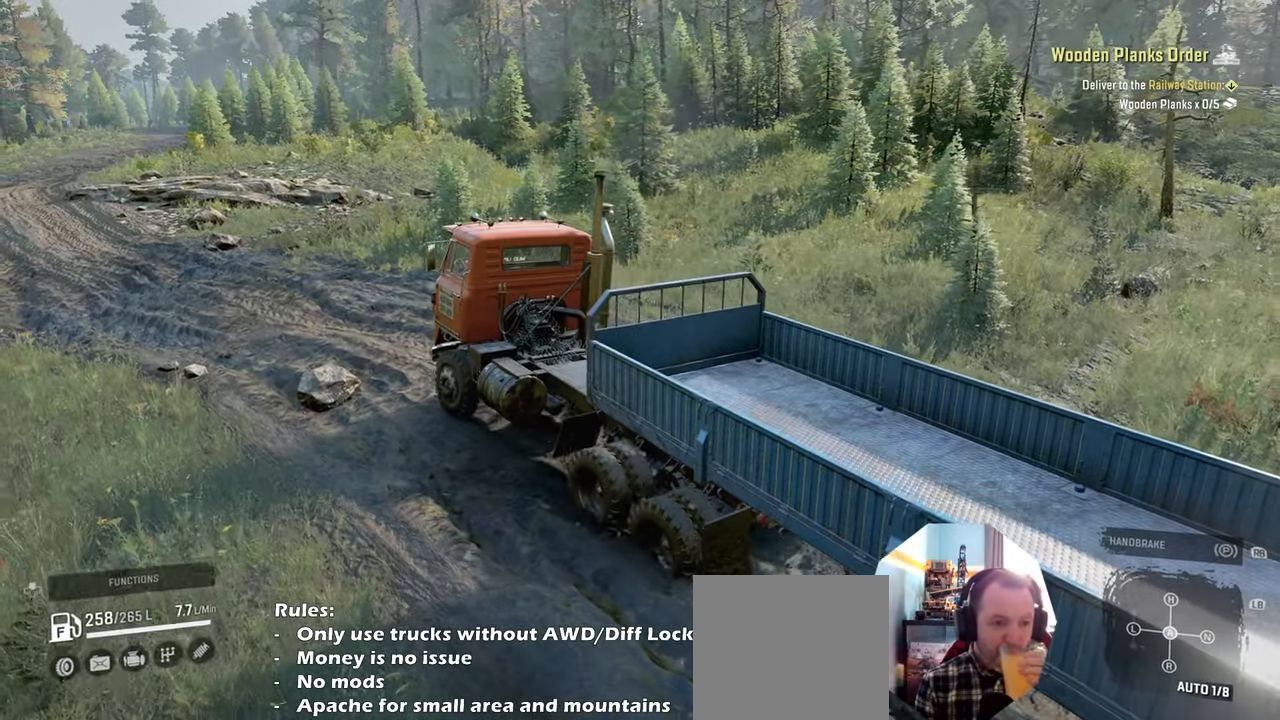
{"buttons": ["R2"], "left_stick": "center", "right_stick": "center", "events": []}
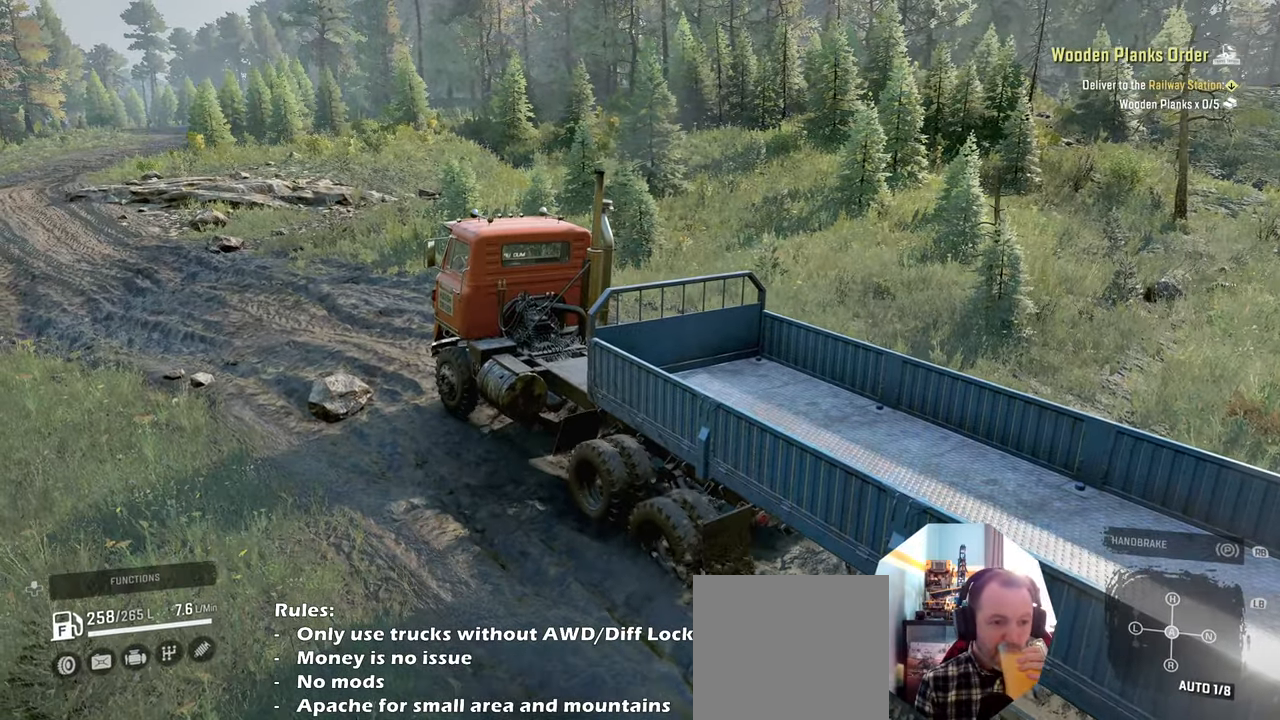
{"buttons": ["R2"], "left_stick": "center", "right_stick": "center", "events": []}
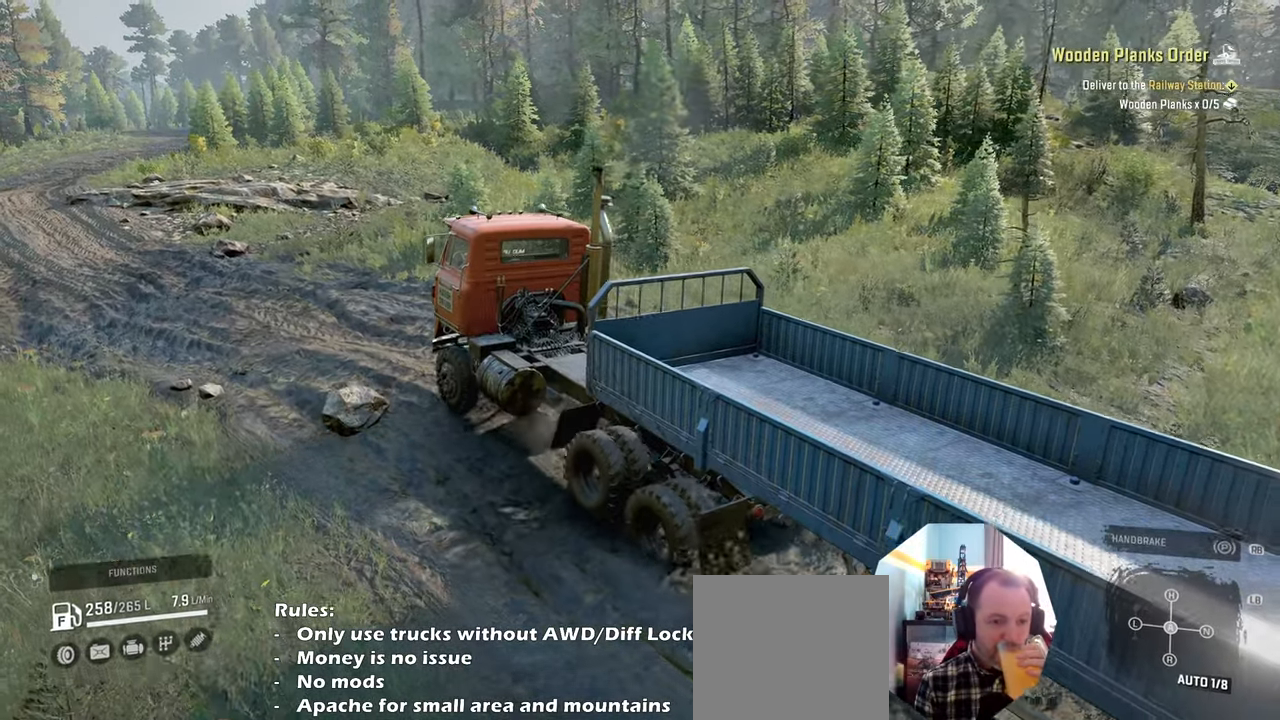
{"buttons": ["R2"], "left_stick": "center", "right_stick": "center", "events": []}
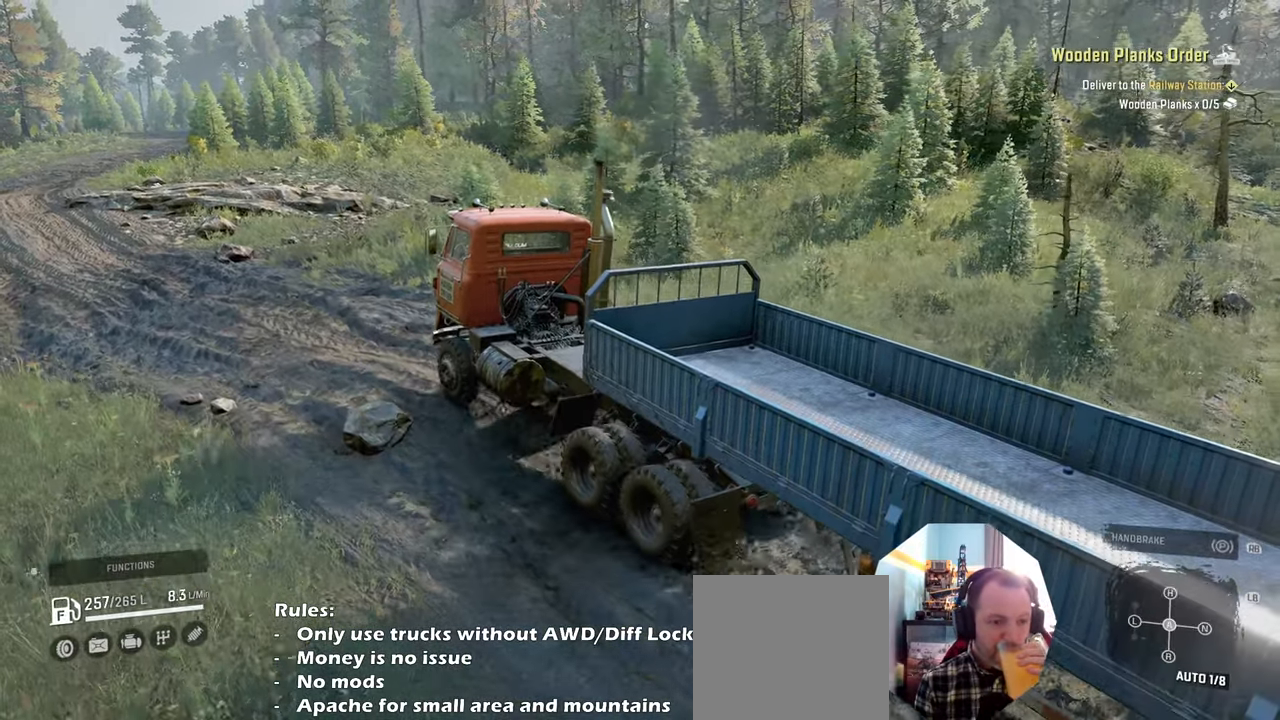
{"buttons": ["R2"], "left_stick": "left", "right_stick": "center", "events": [[133, "left_stick", "left"]]}
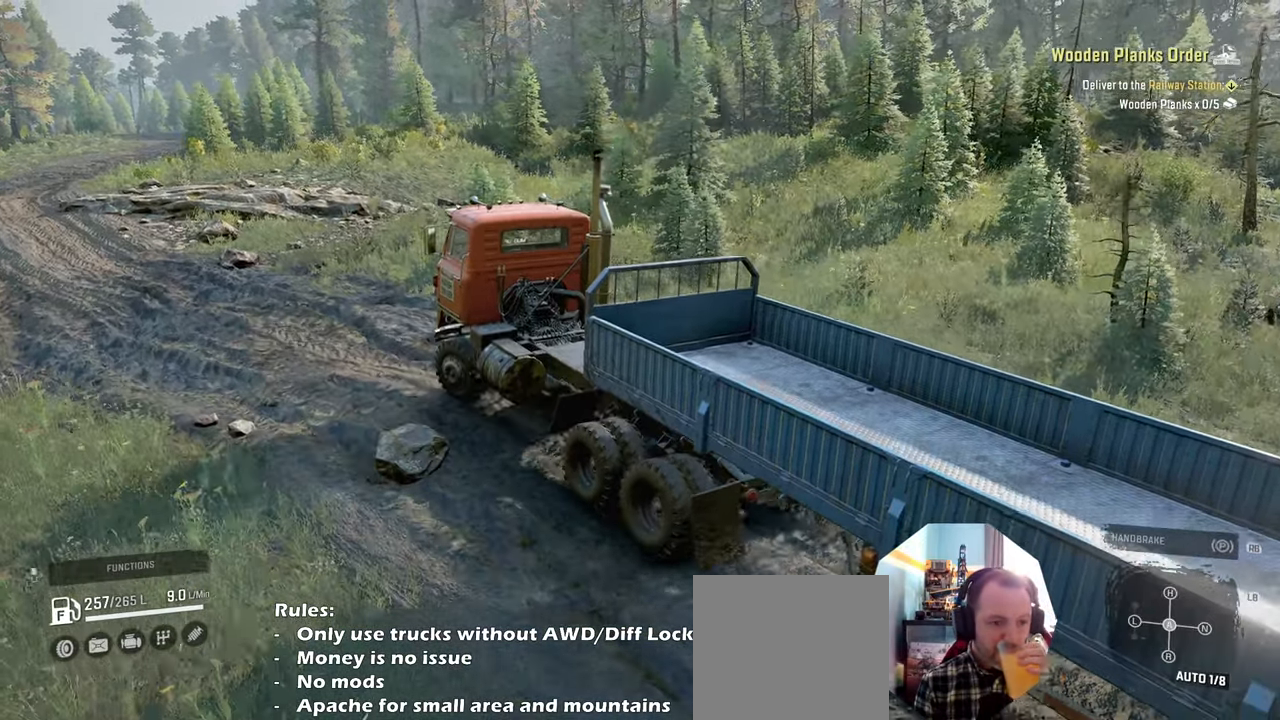
{"buttons": ["R2"], "left_stick": "center", "right_stick": "center", "events": [[200, "left_stick", "center"]]}
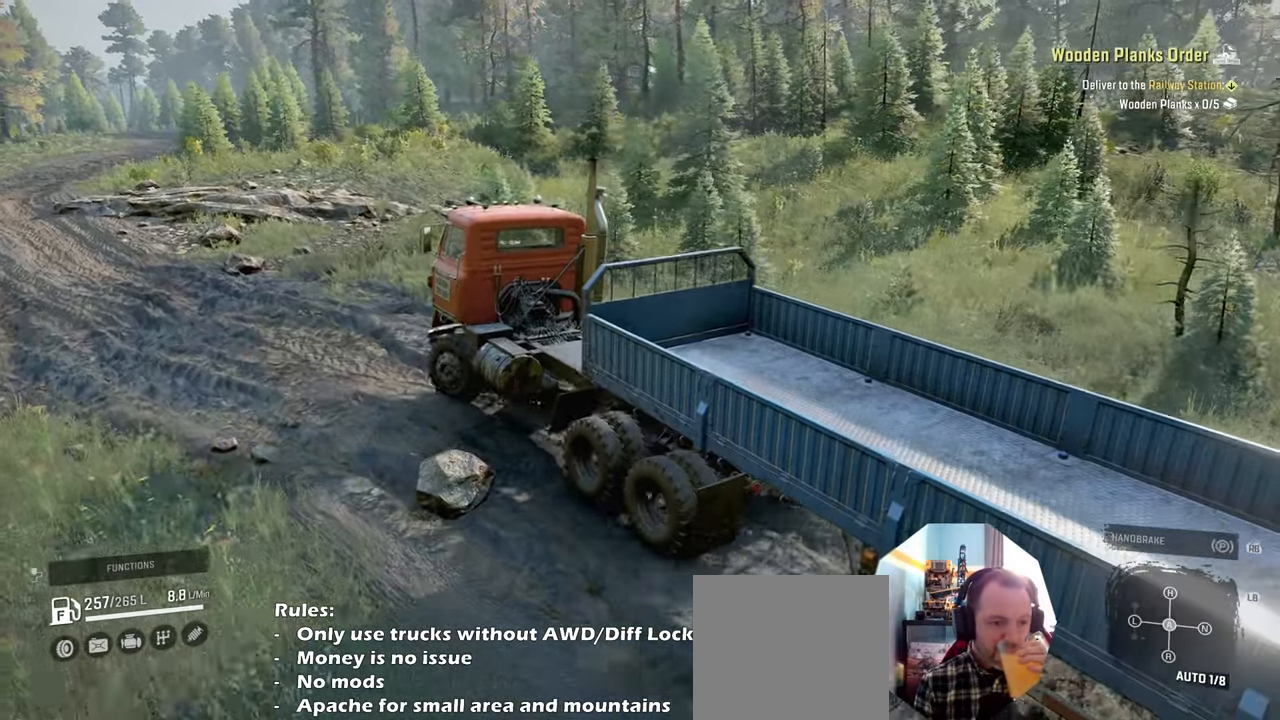
{"buttons": ["R2"], "left_stick": "center", "right_stick": "center", "events": [[166, "left_stick", "down-right"], [266, "left_stick", "center"]]}
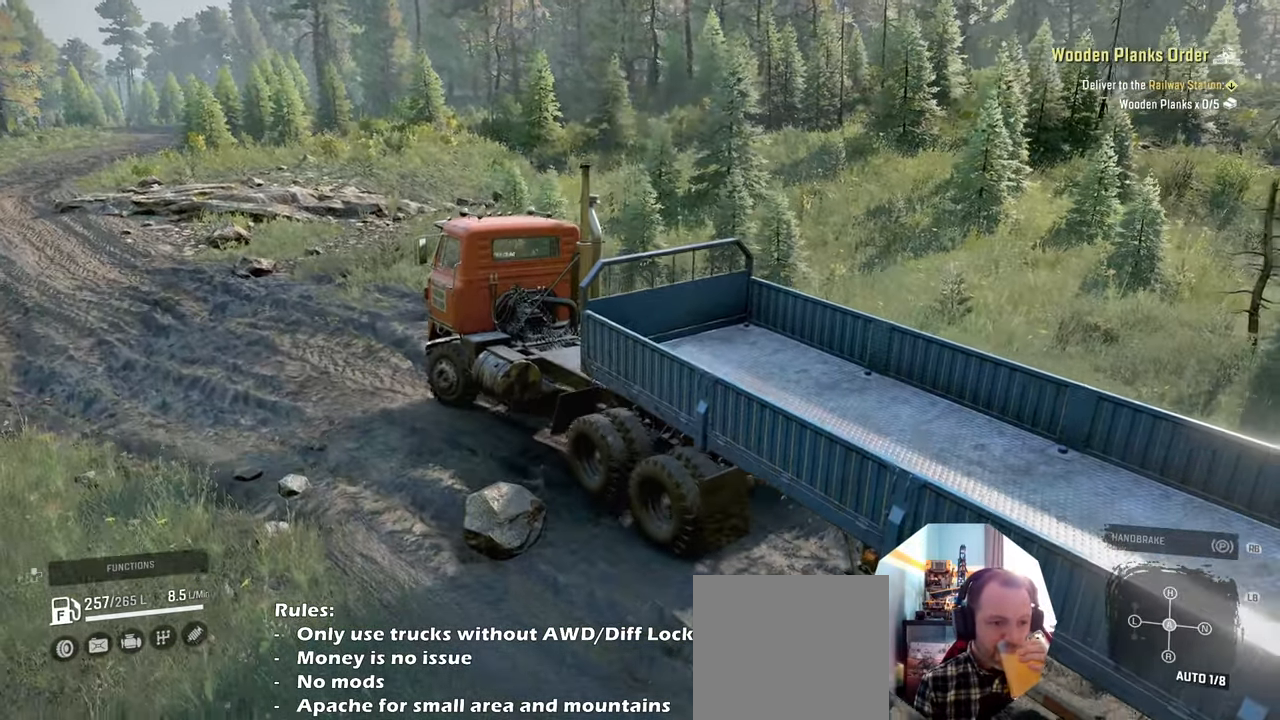
{"buttons": ["R2"], "left_stick": "center", "right_stick": "center", "events": []}